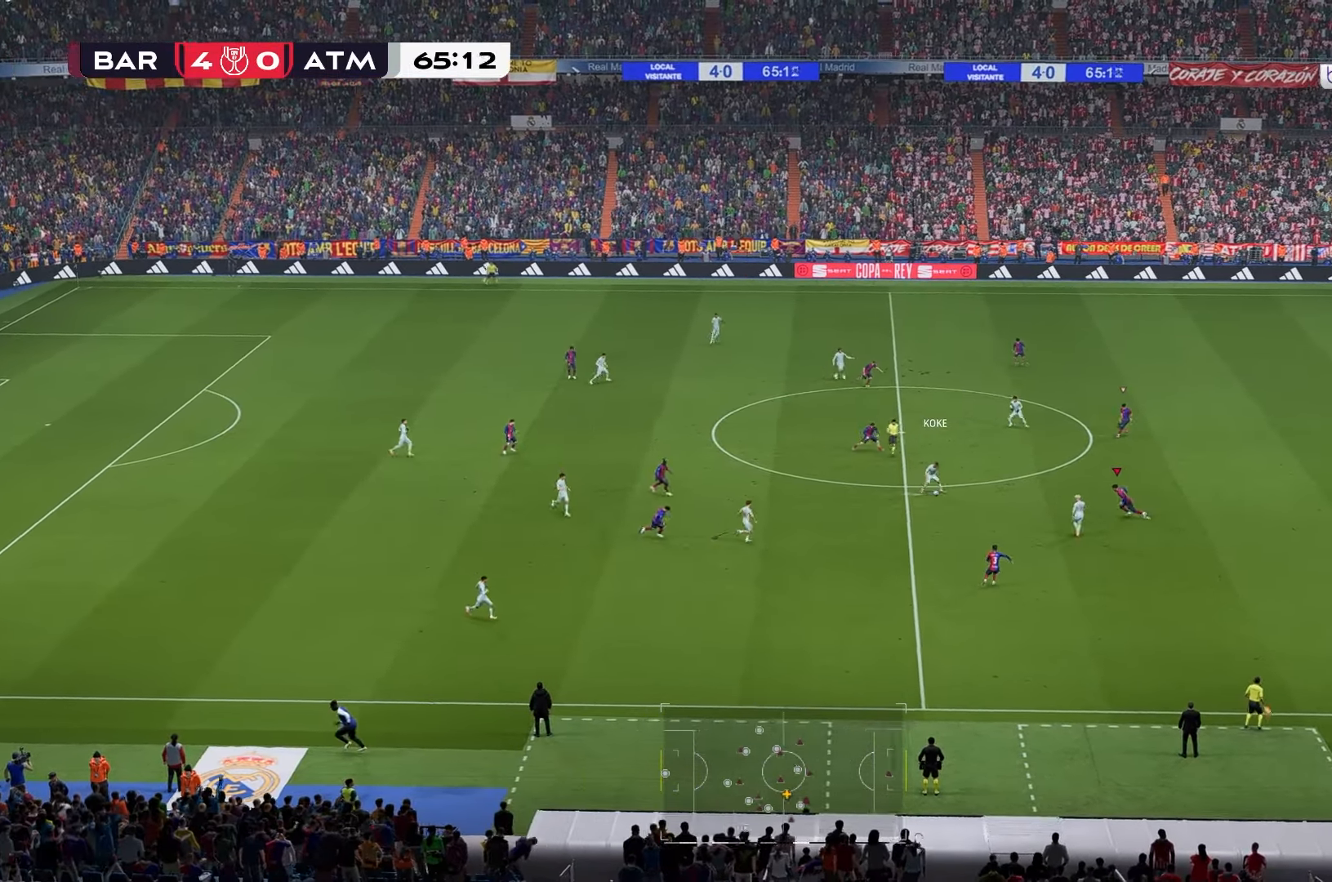
Gameplay with a controller (Xbox layout); each line is a JSON object with the inputs held at the frame after it. "events" lists button and stick changes between this image and that frame as [ms after this image, input, new state], when the widget could be followed in between. Not read: L3 R3.
{"buttons": [], "left_stick": "up-left", "right_stick": "center", "events": []}
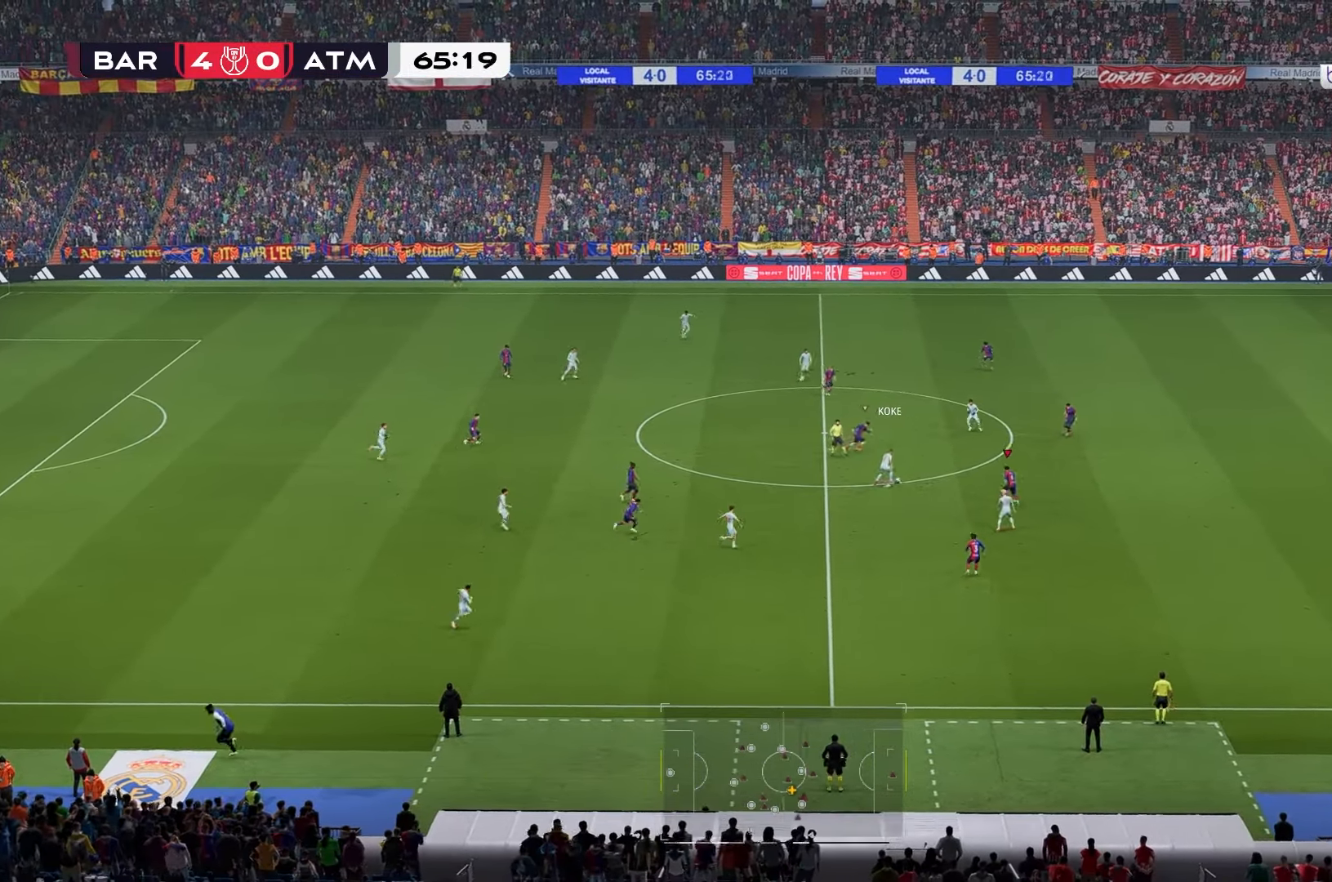
{"buttons": [], "left_stick": "up", "right_stick": "center", "events": [[167, "left_stick", "up"]]}
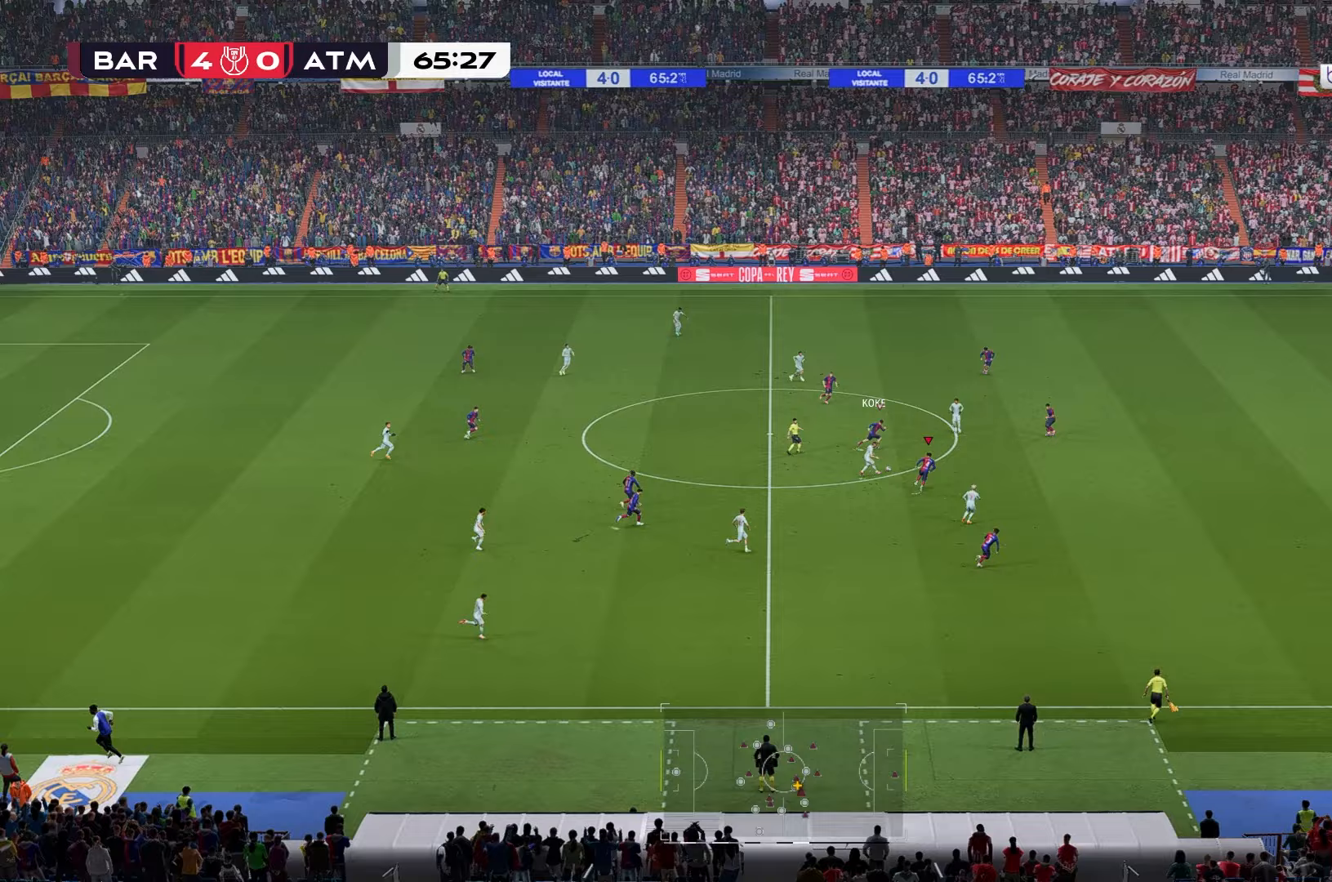
{"buttons": [], "left_stick": "up-right", "right_stick": "center", "events": [[317, "left_stick", "up-right"]]}
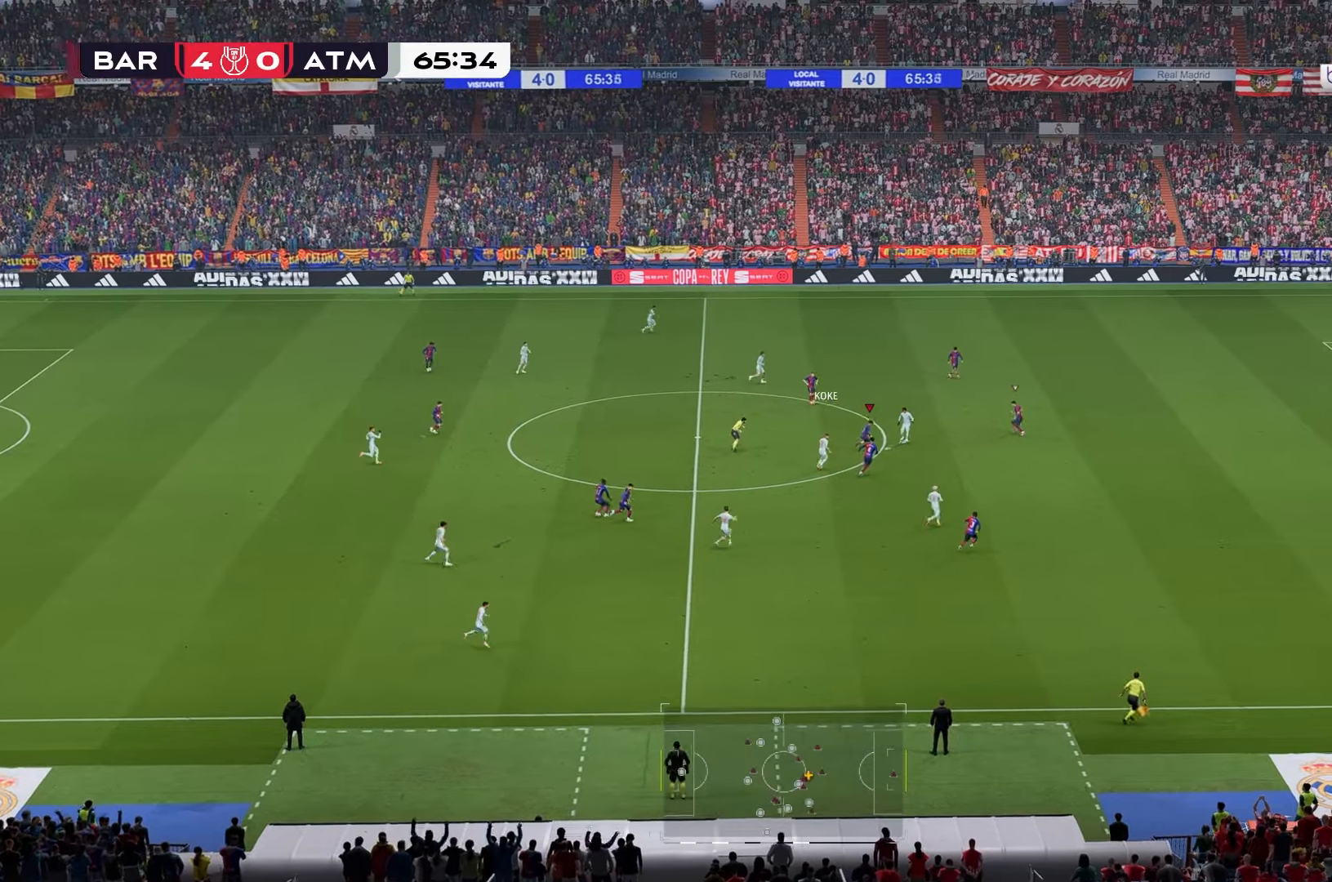
{"buttons": [], "left_stick": "right", "right_stick": "center", "events": [[67, "left_stick", "right"], [383, "R1", "down"], [433, "R1", "up"]]}
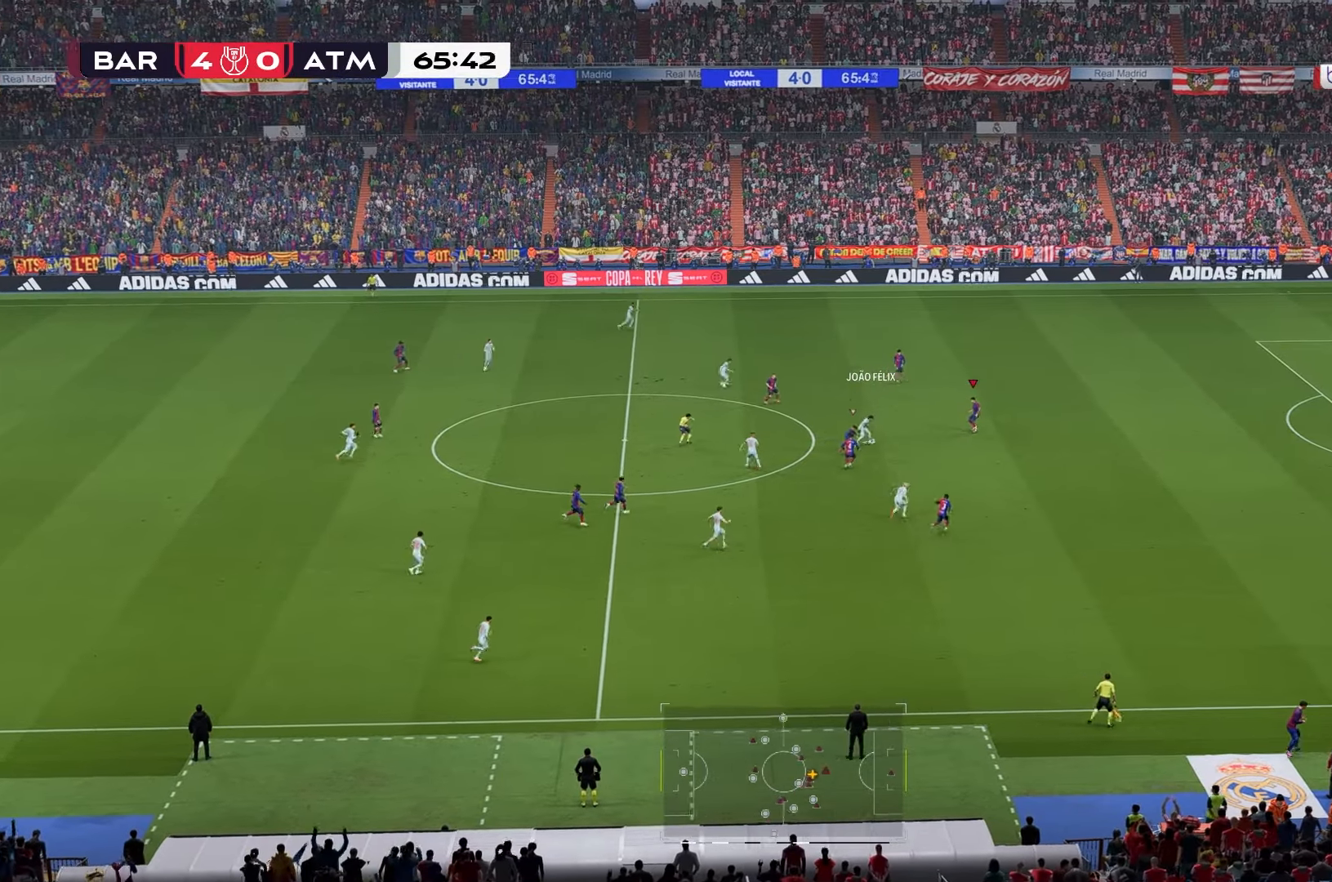
{"buttons": [], "left_stick": "right", "right_stick": "down-right", "events": [[100, "right_stick", "down-right"]]}
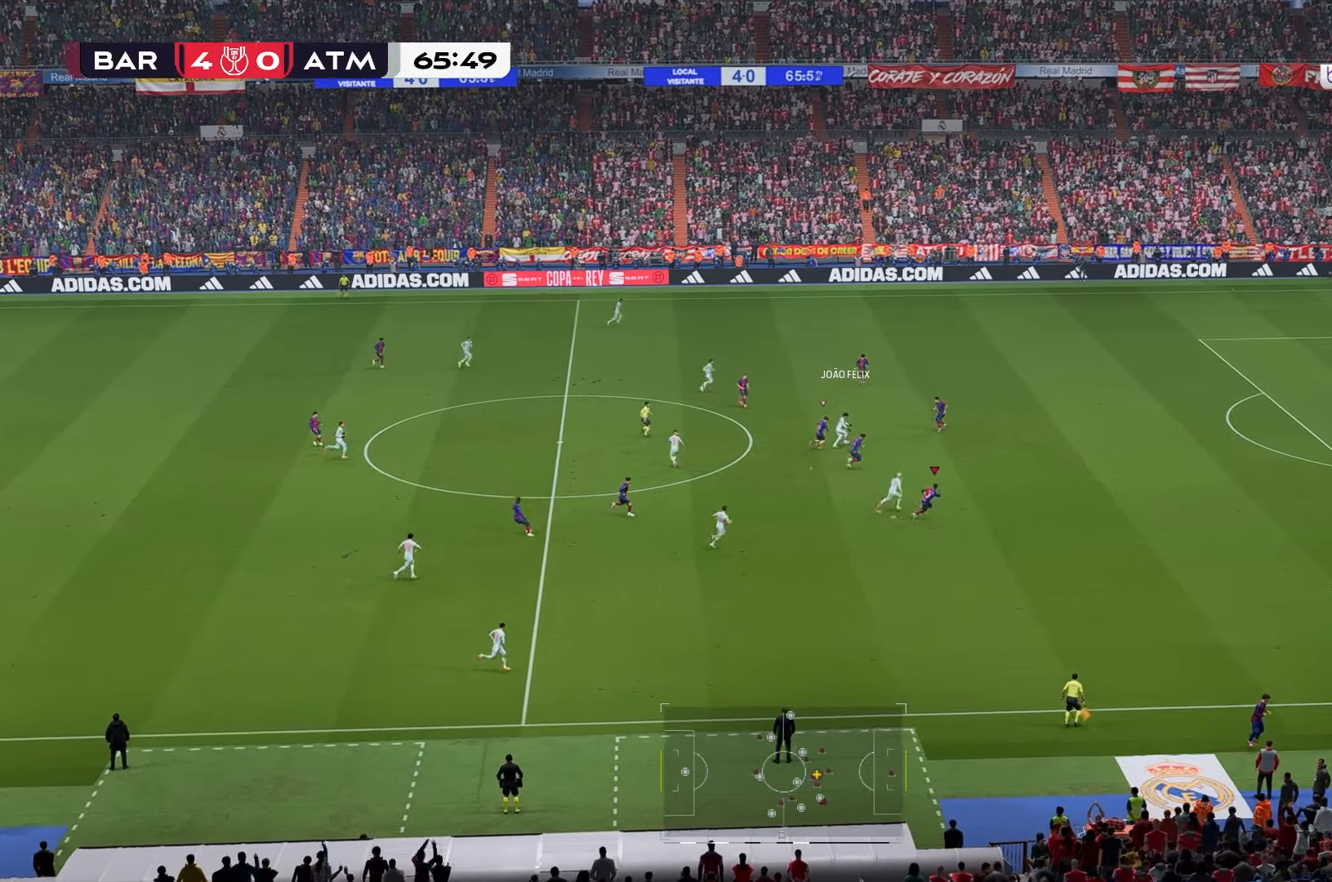
{"buttons": [], "left_stick": "right", "right_stick": "down-right", "events": [[333, "R1", "down"], [383, "R1", "up"], [433, "R1", "down"], [483, "R1", "up"]]}
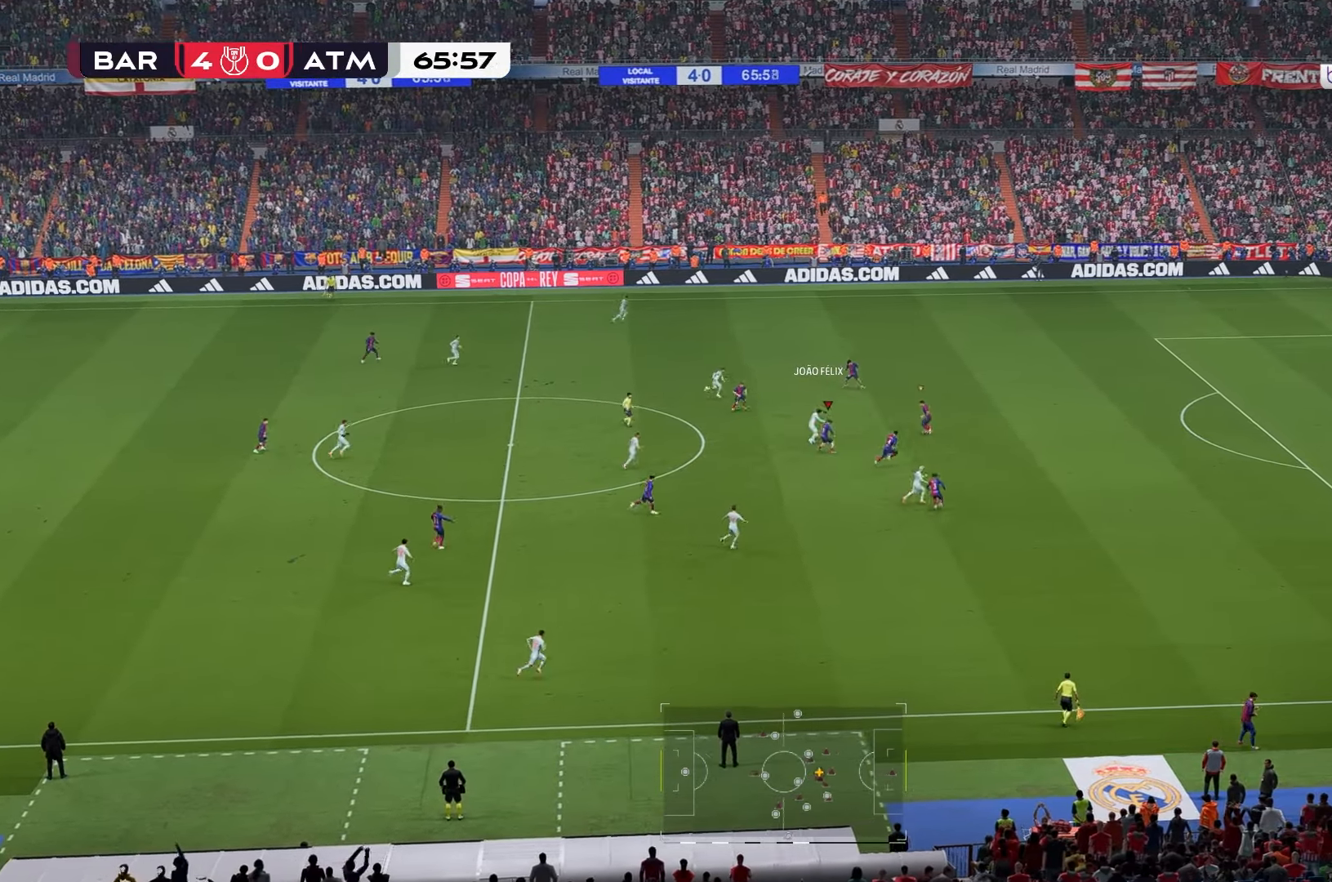
{"buttons": [], "left_stick": "up-right", "right_stick": "down-right", "events": [[67, "left_stick", "up-right"]]}
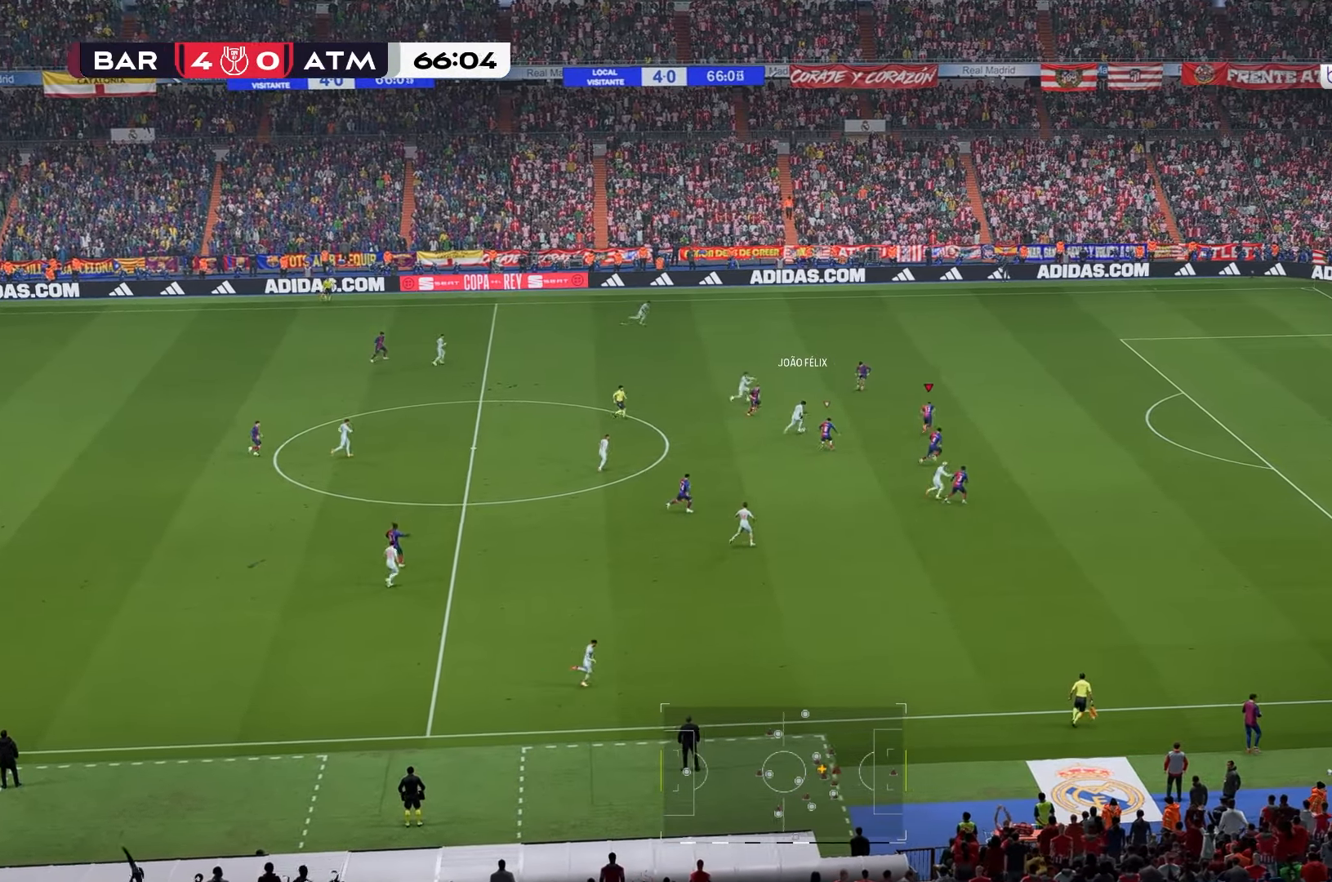
{"buttons": [], "left_stick": "up-right", "right_stick": "down", "events": [[83, "right_stick", "down"], [167, "R1", "down"], [250, "R1", "up"]]}
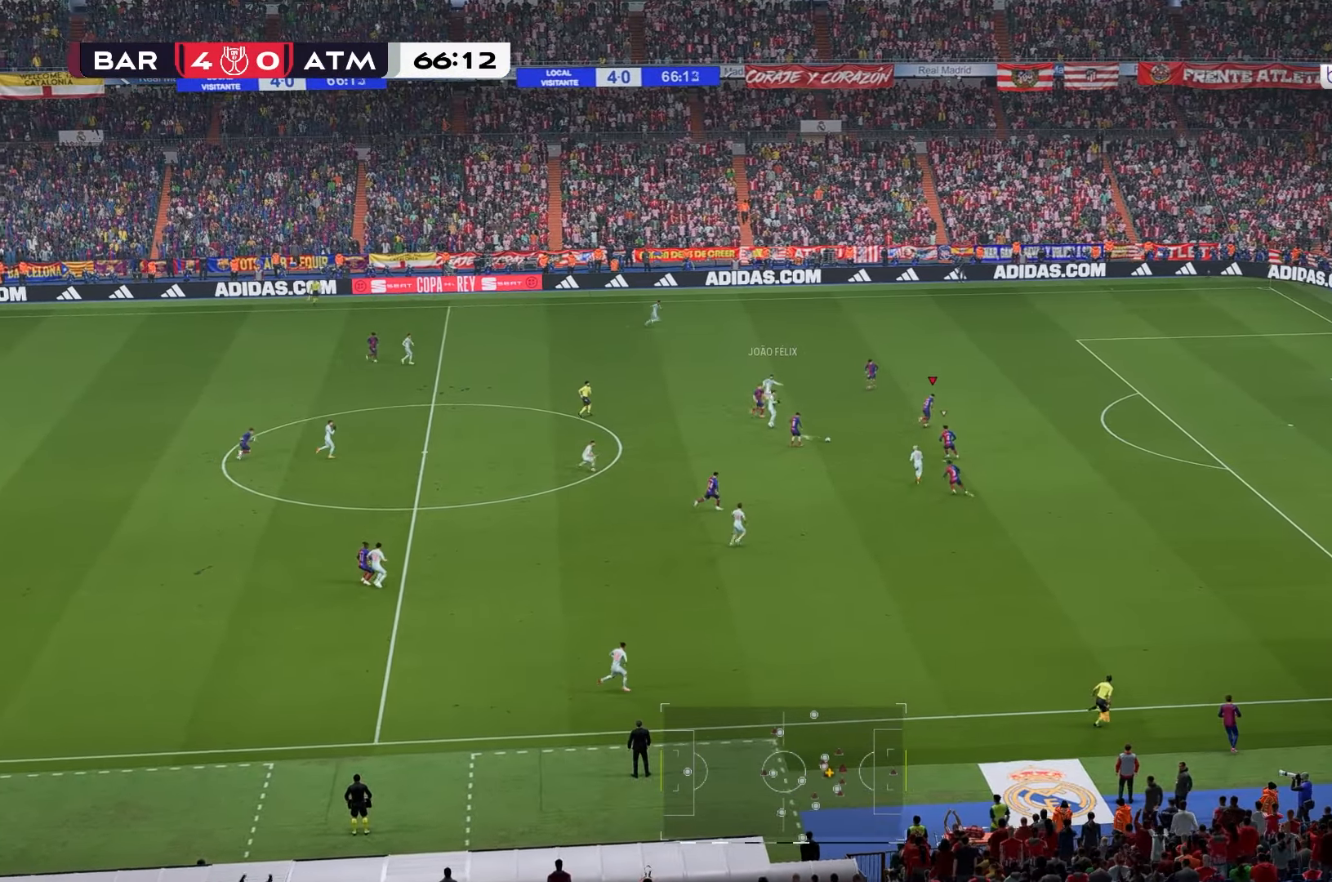
{"buttons": [], "left_stick": "center", "right_stick": "center", "events": [[467, "left_stick", "center"], [500, "right_stick", "center"]]}
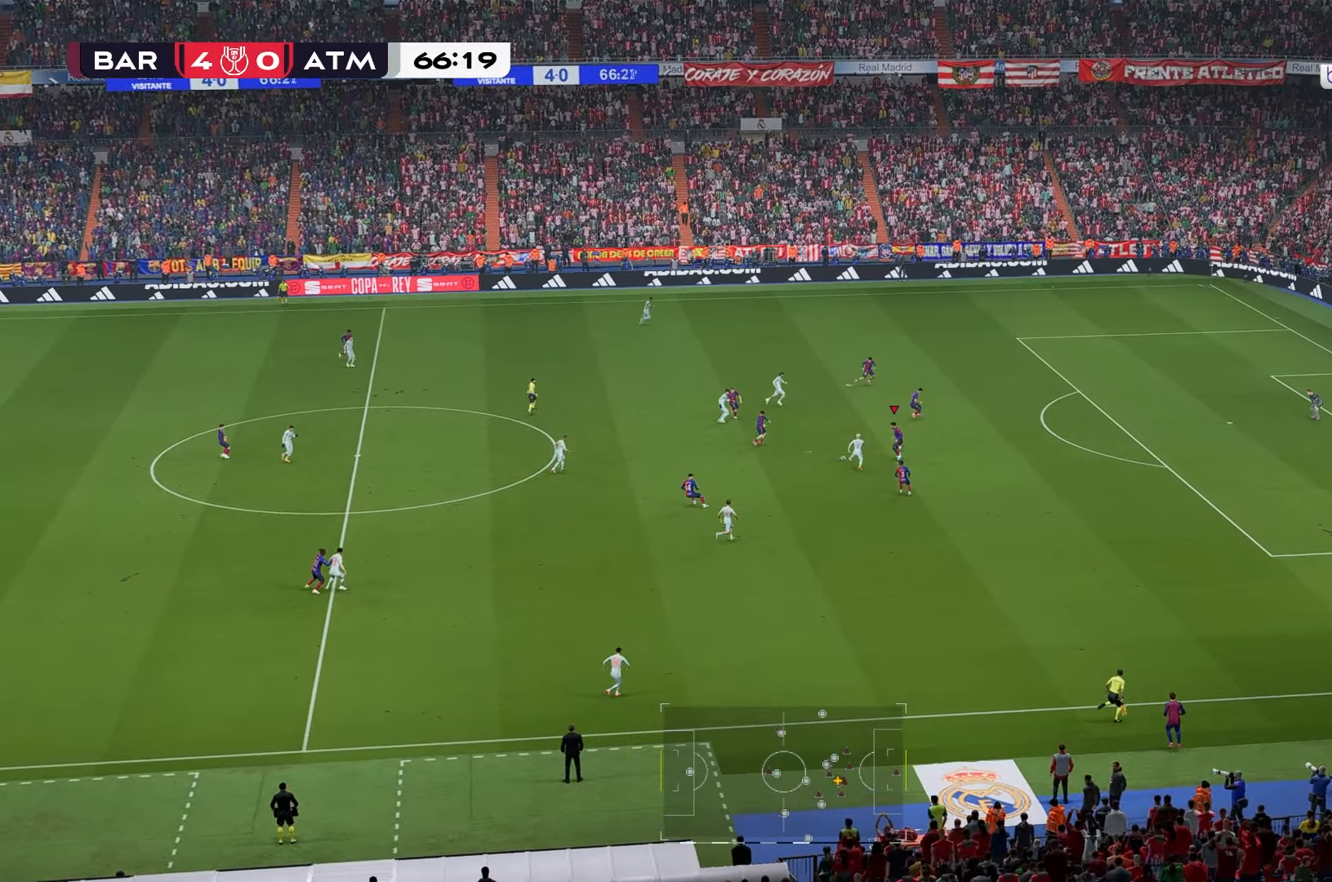
{"buttons": [], "left_stick": "left", "right_stick": "center", "events": [[67, "left_stick", "left"]]}
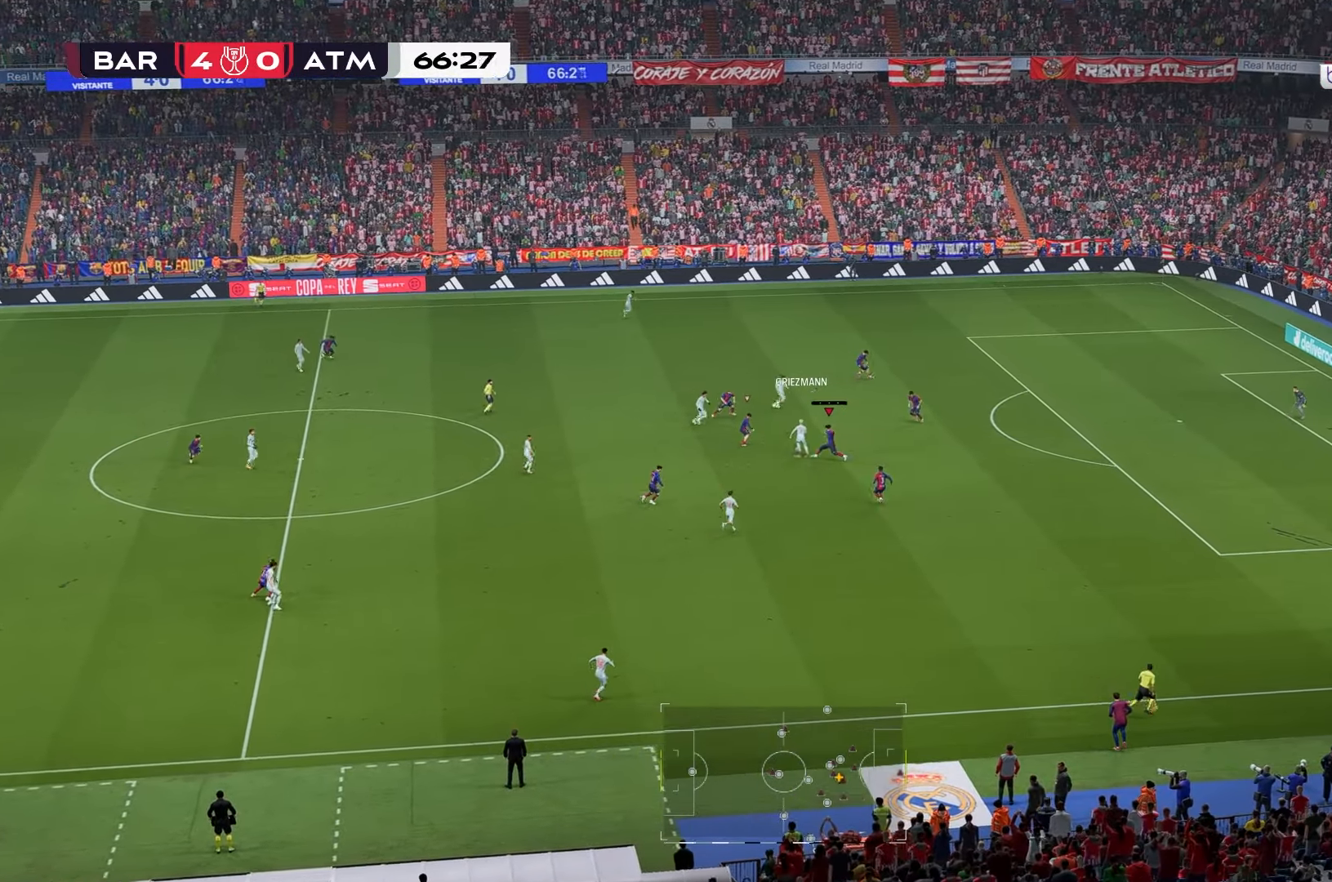
{"buttons": [], "left_stick": "left", "right_stick": "center", "events": [[167, "B", "down"], [283, "B", "up"]]}
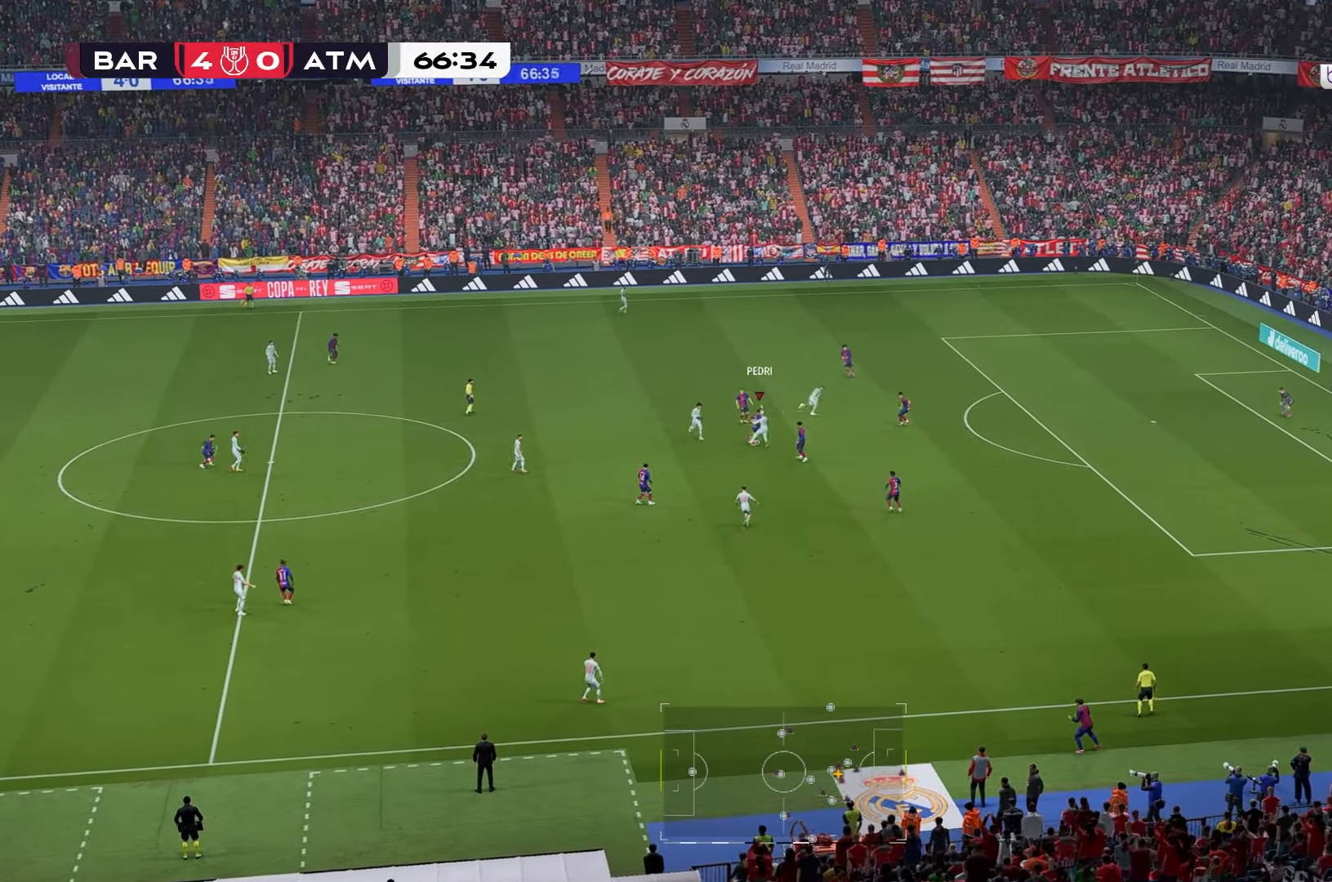
{"buttons": [], "left_stick": "down-left", "right_stick": "center", "events": [[300, "left_stick", "down-left"]]}
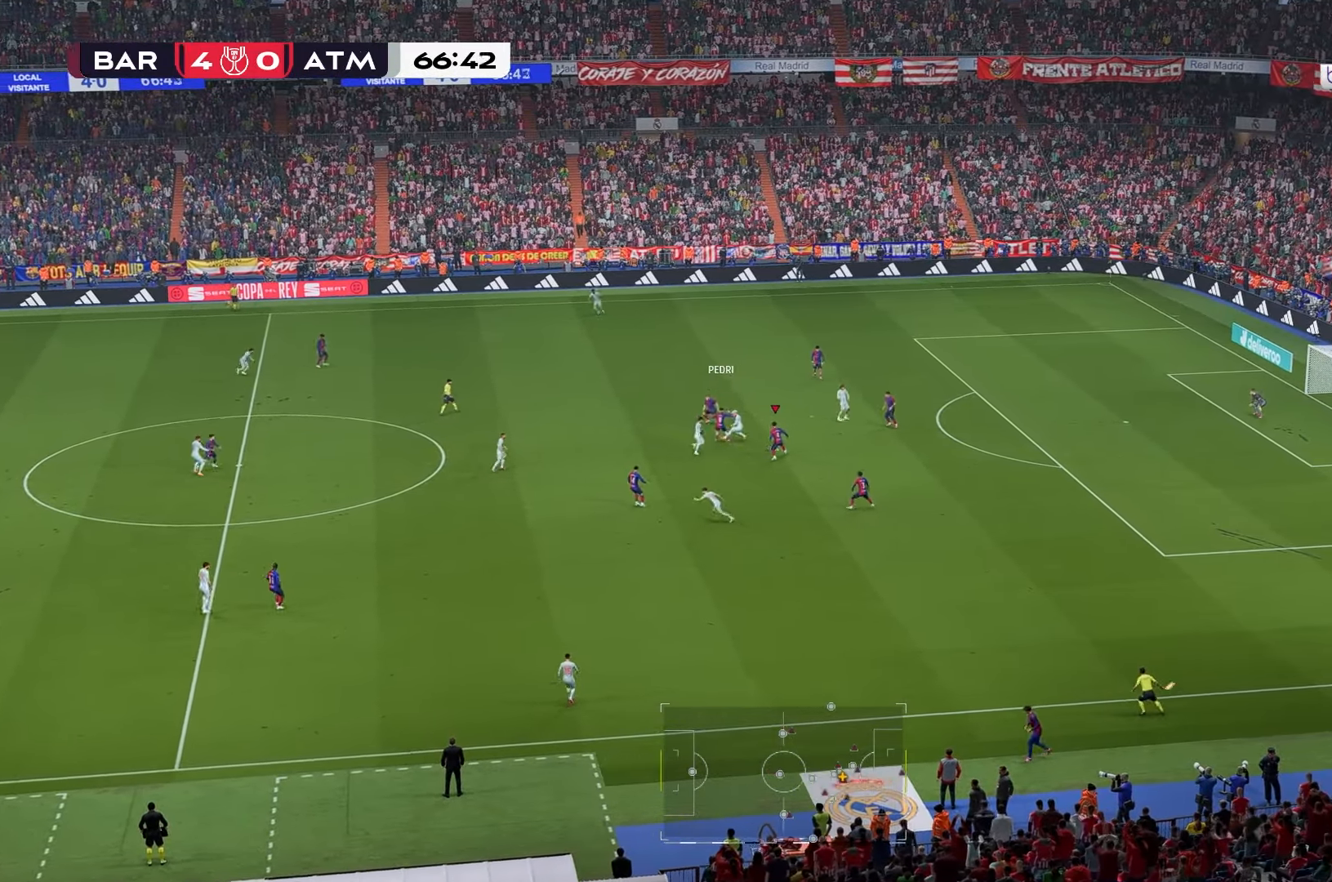
{"buttons": [], "left_stick": "down", "right_stick": "center", "events": [[133, "left_stick", "down"]]}
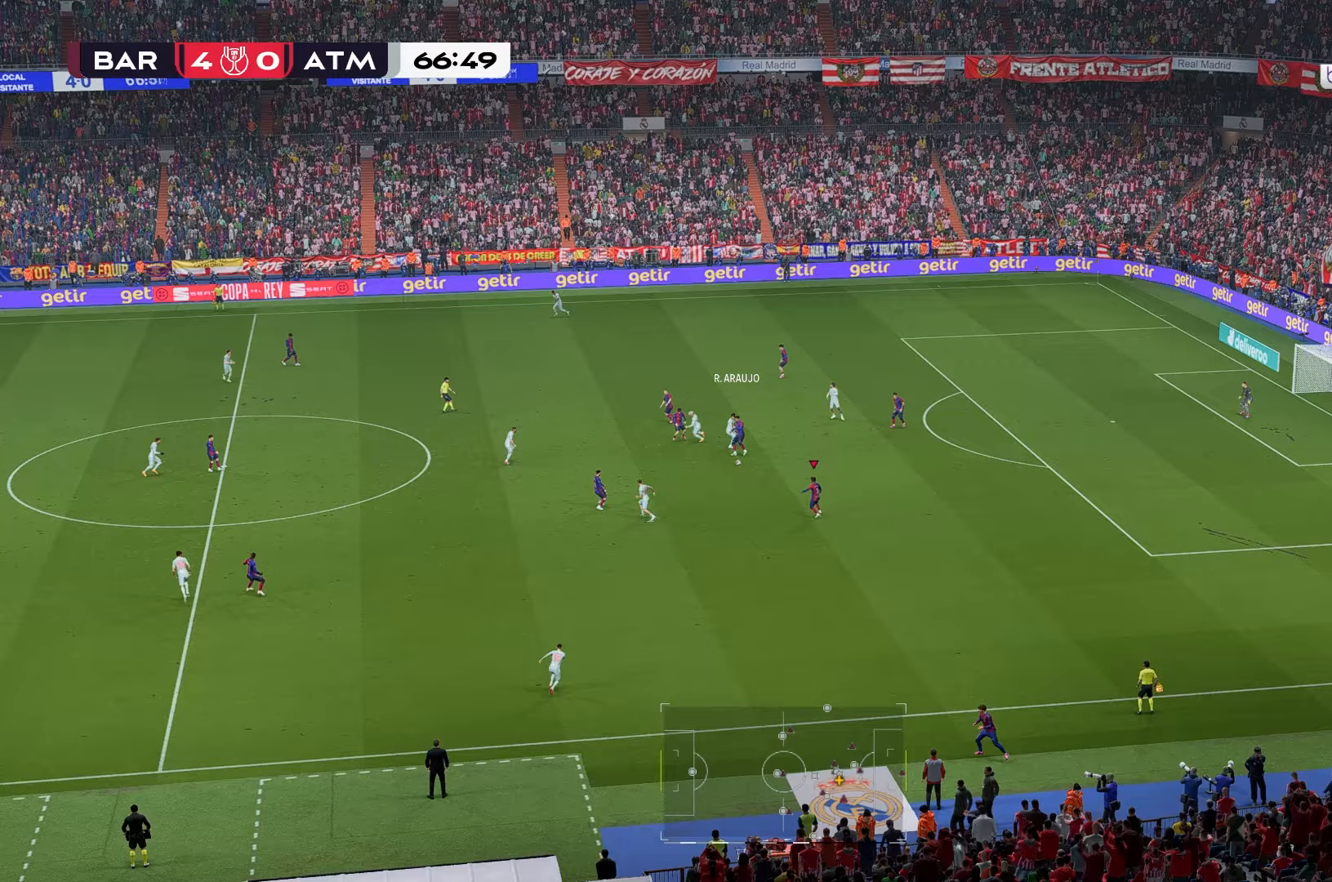
{"buttons": [], "left_stick": "left", "right_stick": "center", "events": [[233, "left_stick", "down-left"], [350, "left_stick", "left"]]}
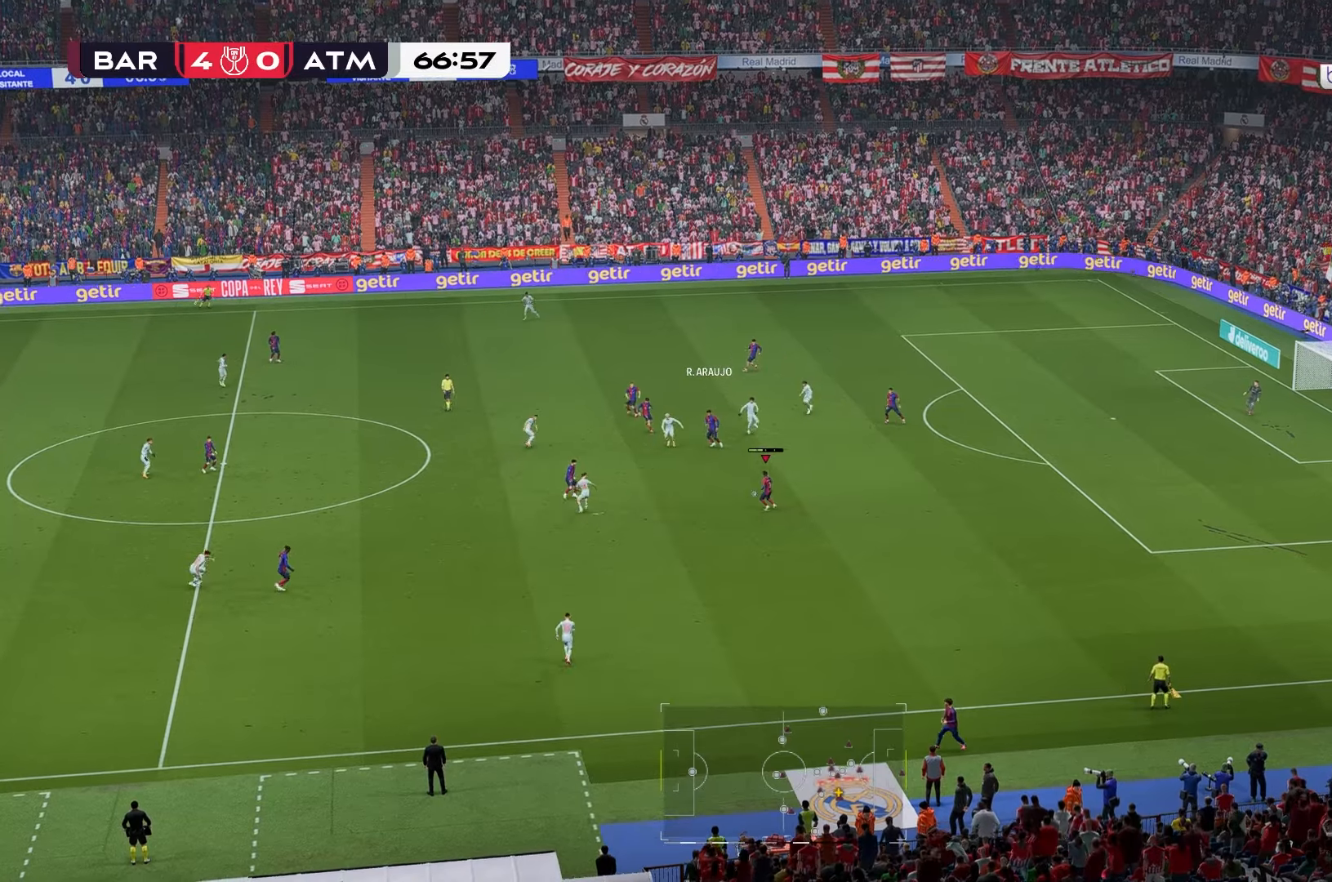
{"buttons": [], "left_stick": "left", "right_stick": "center", "events": []}
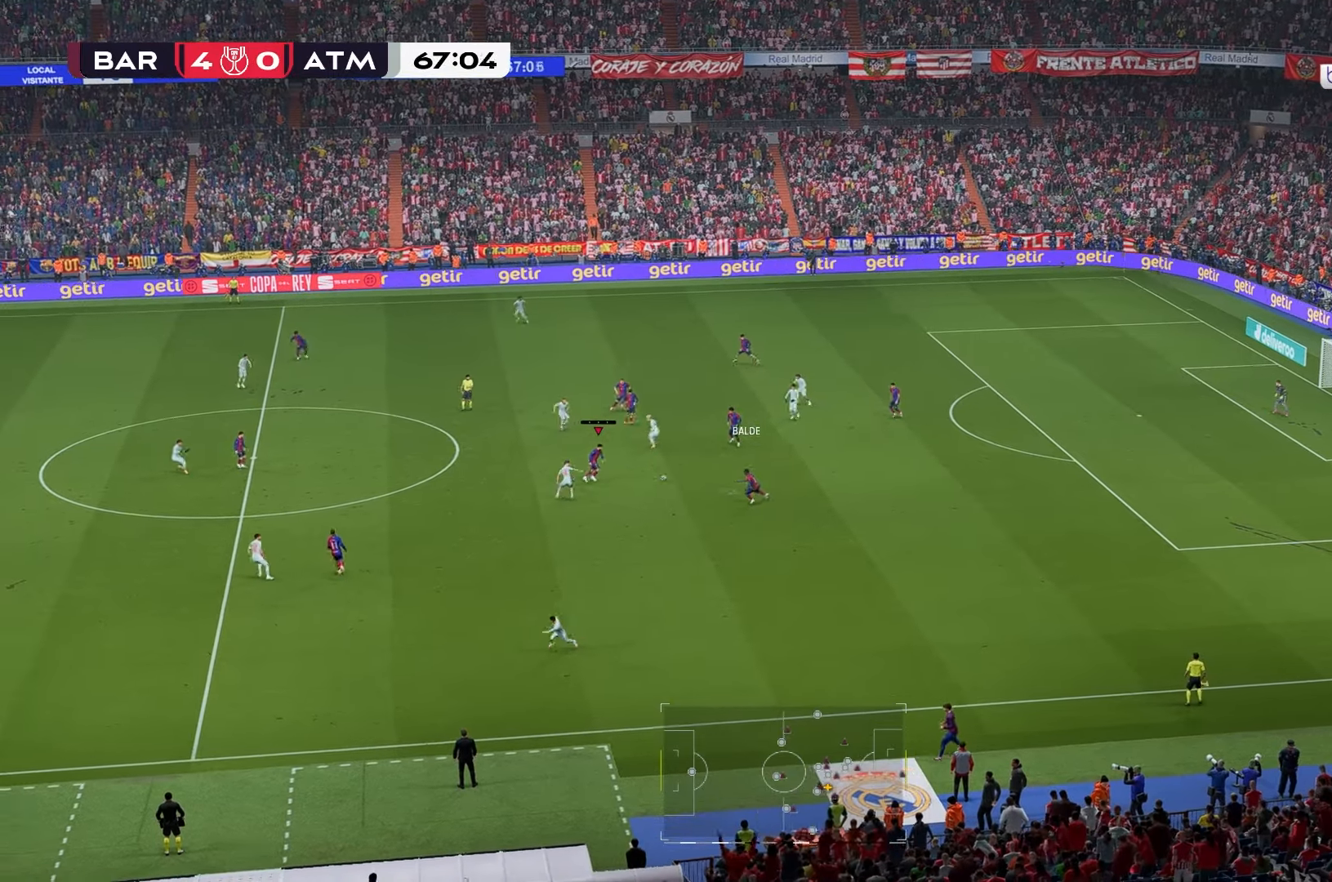
{"buttons": [], "left_stick": "left", "right_stick": "center", "events": []}
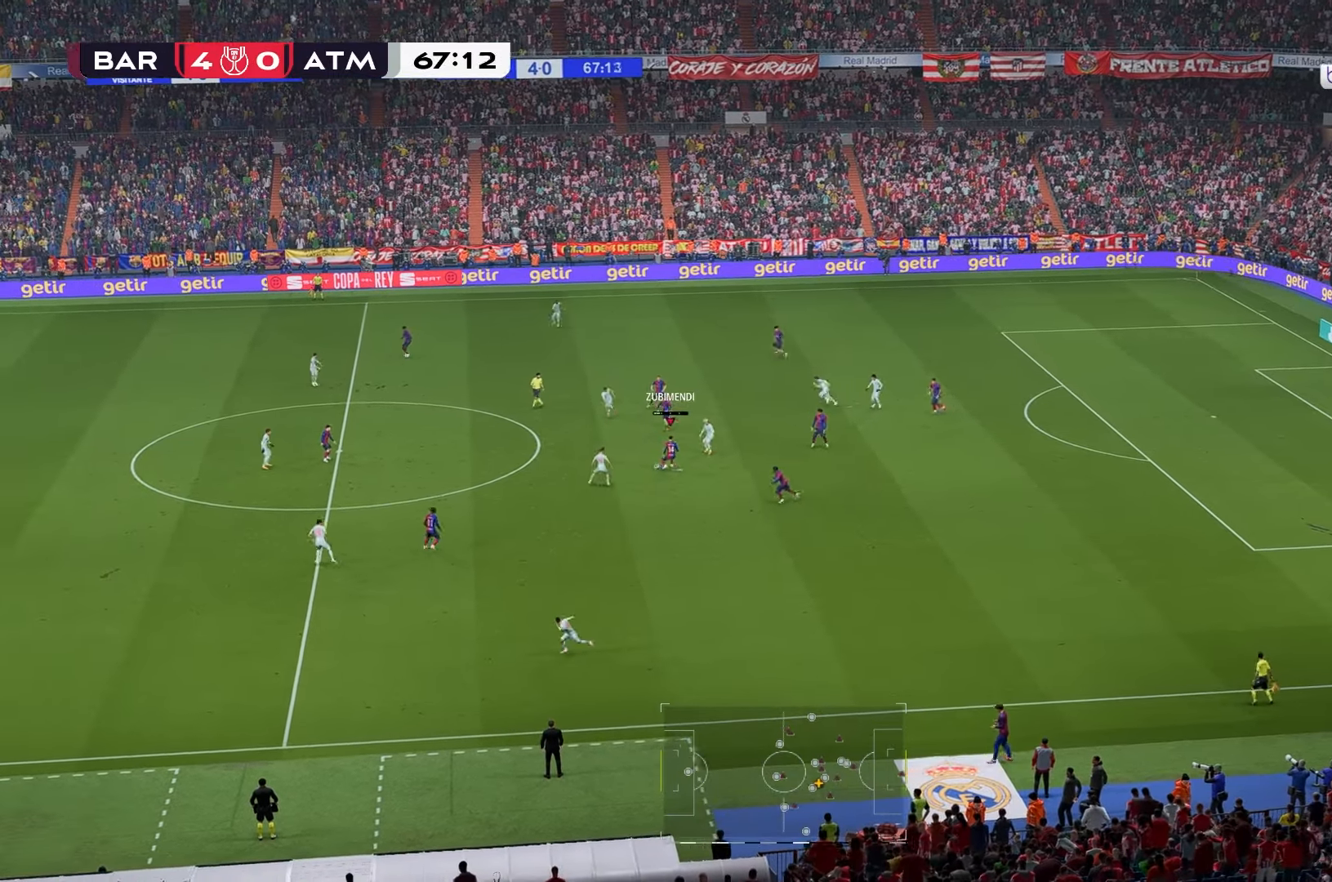
{"buttons": [], "left_stick": "down", "right_stick": "center", "events": [[17, "left_stick", "down"]]}
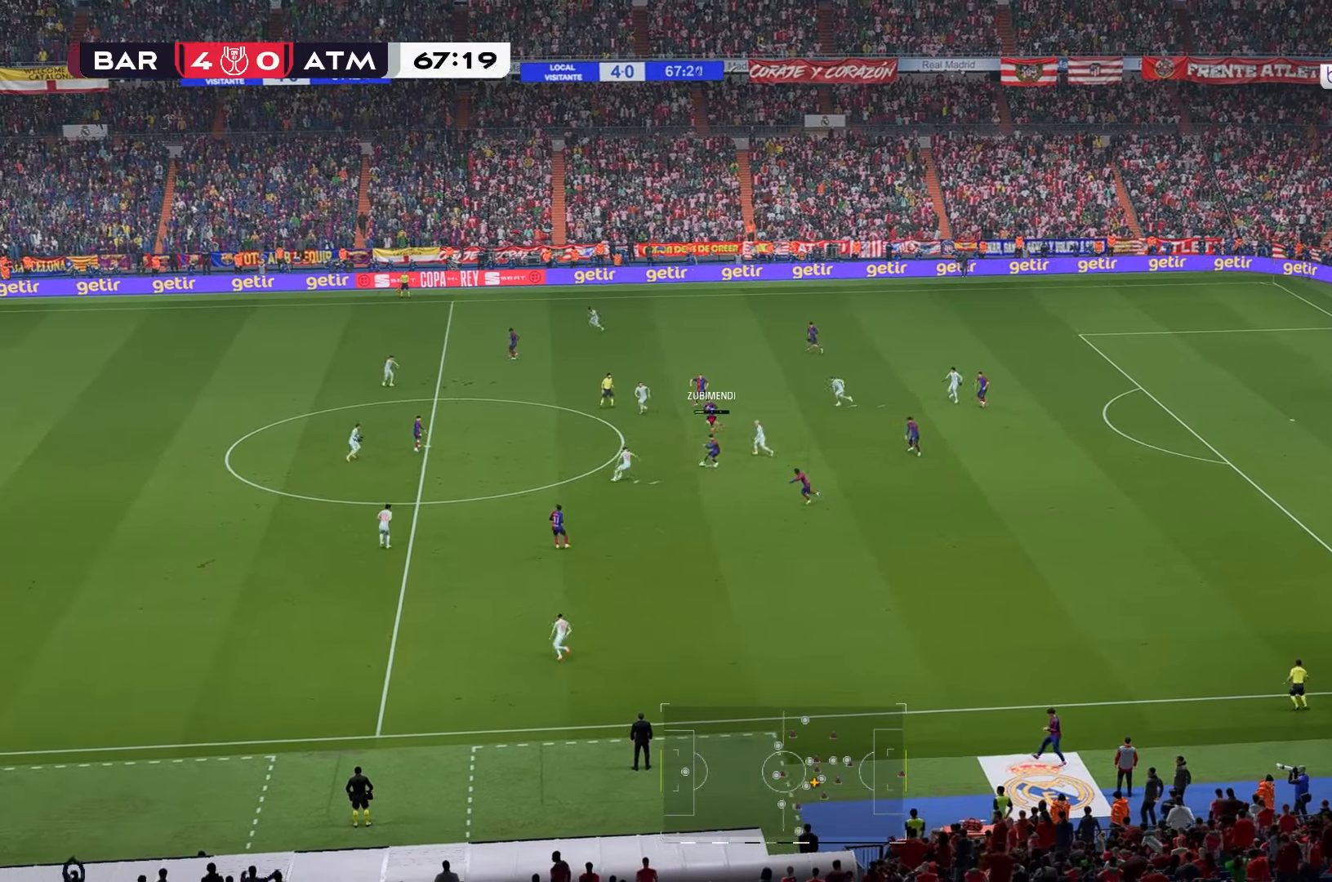
{"buttons": [], "left_stick": "down-left", "right_stick": "center", "events": [[17, "left_stick", "down-left"]]}
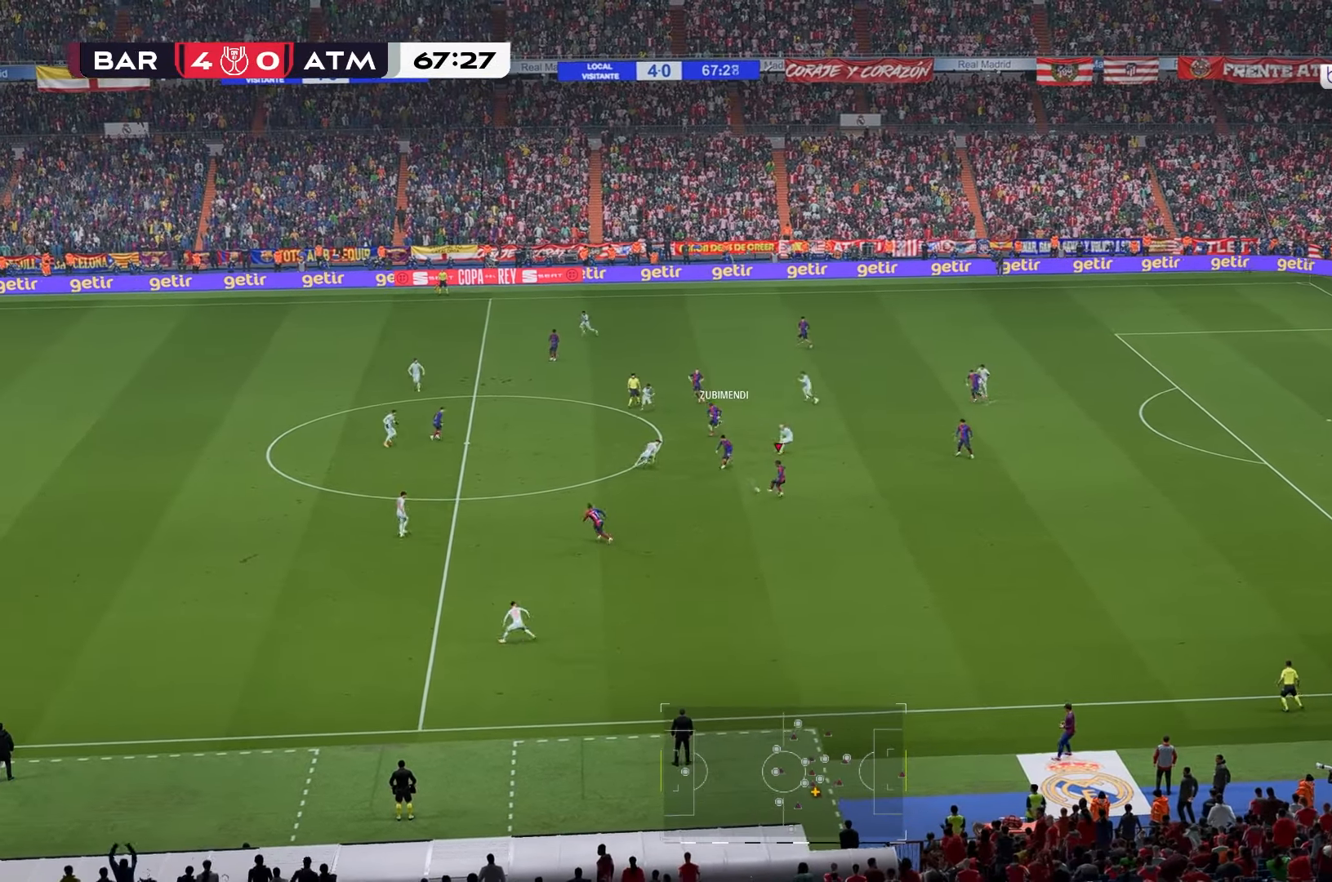
{"buttons": [], "left_stick": "down", "right_stick": "center", "events": [[250, "left_stick", "down"]]}
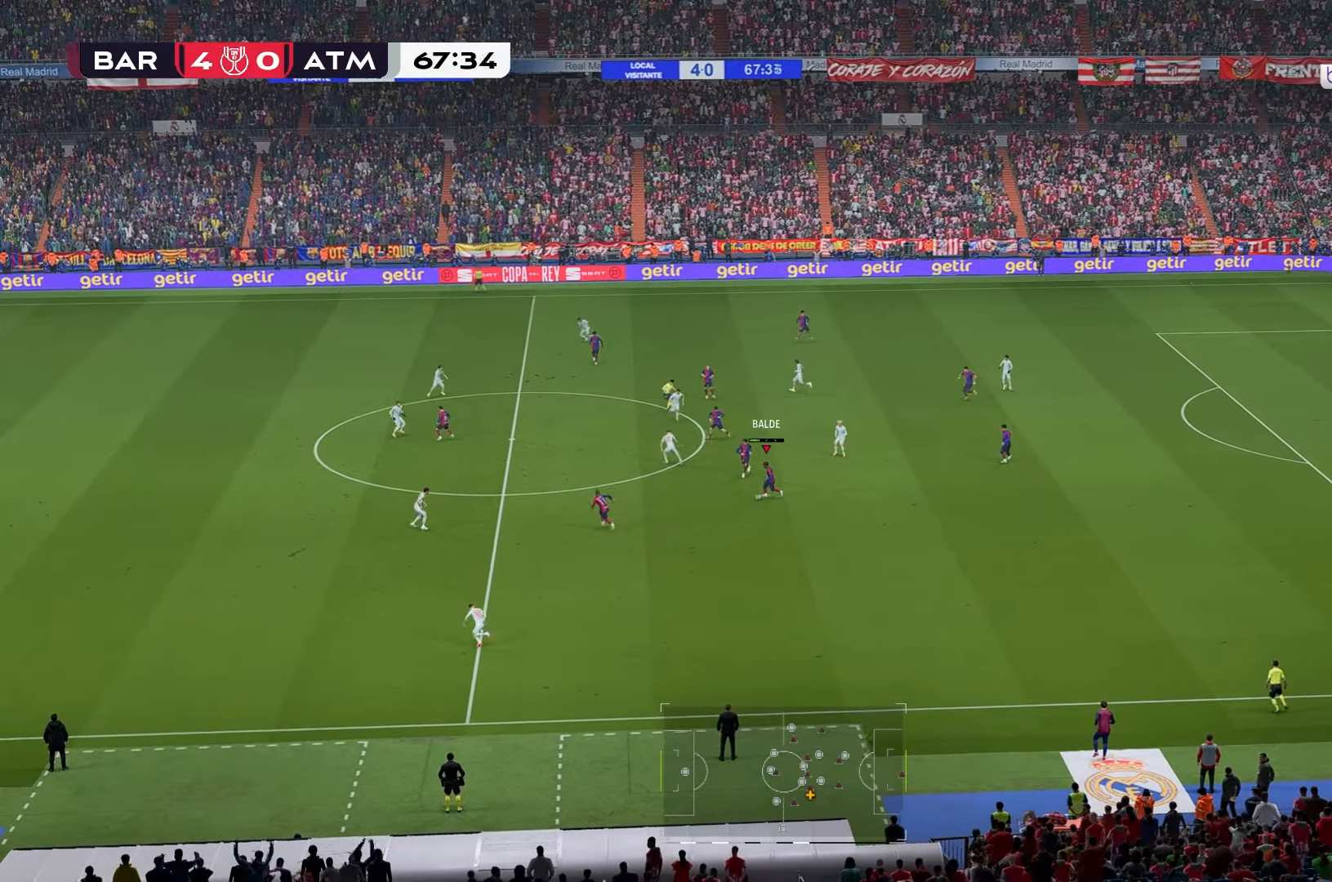
{"buttons": [], "left_stick": "left", "right_stick": "center", "events": [[133, "left_stick", "down-left"], [333, "left_stick", "left"]]}
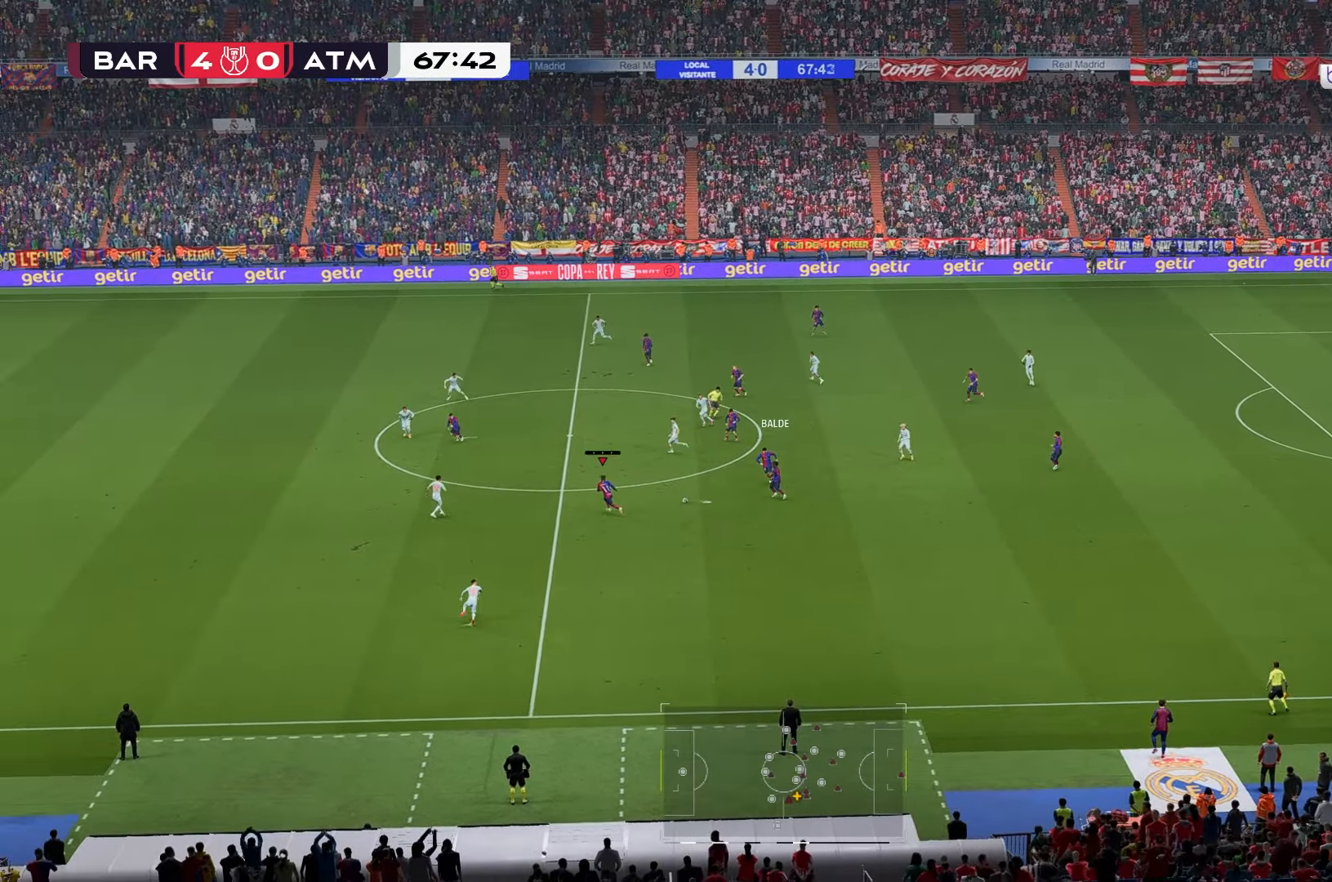
{"buttons": [], "left_stick": "up-left", "right_stick": "center", "events": [[500, "left_stick", "up-left"]]}
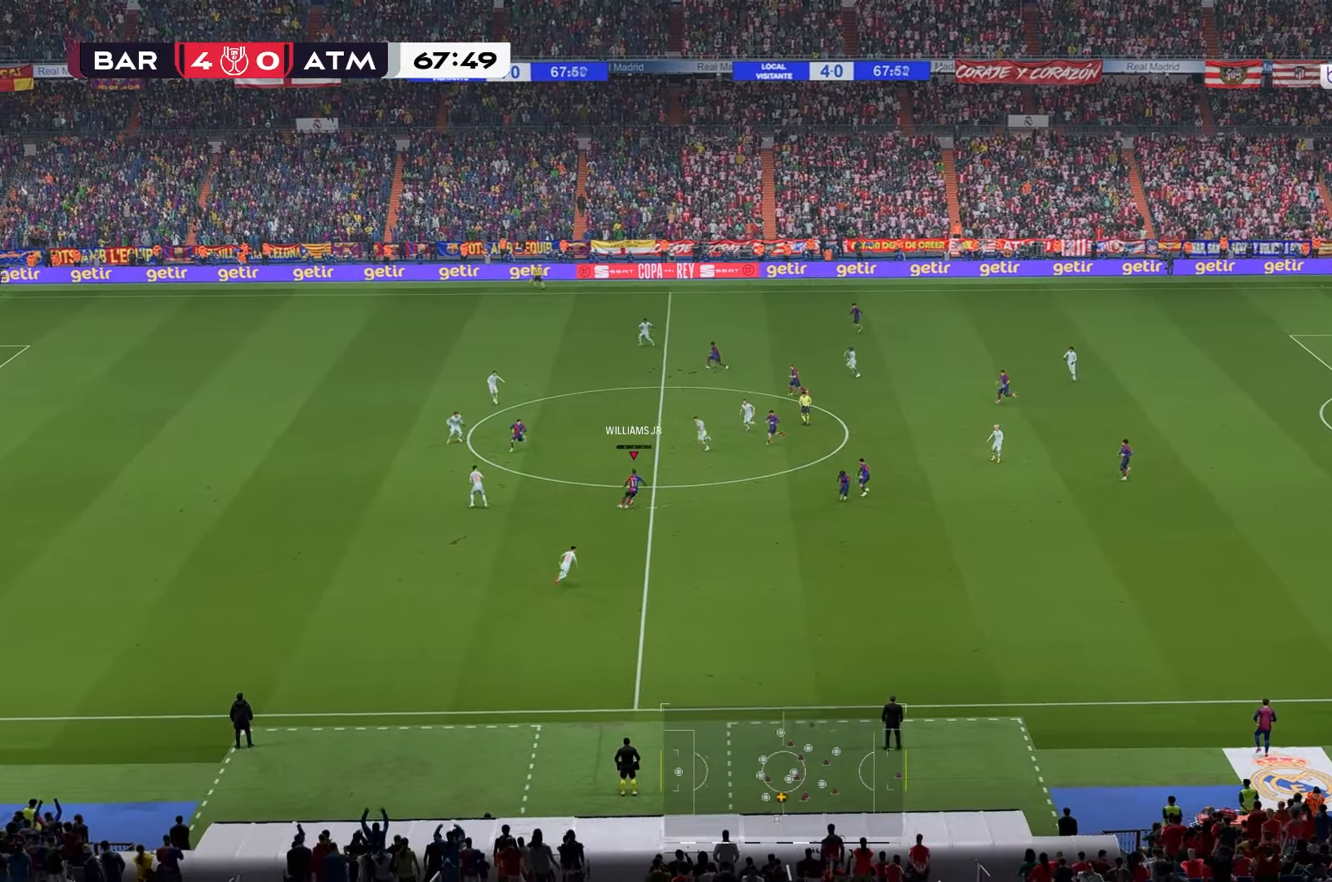
{"buttons": [], "left_stick": "up-left", "right_stick": "center", "events": []}
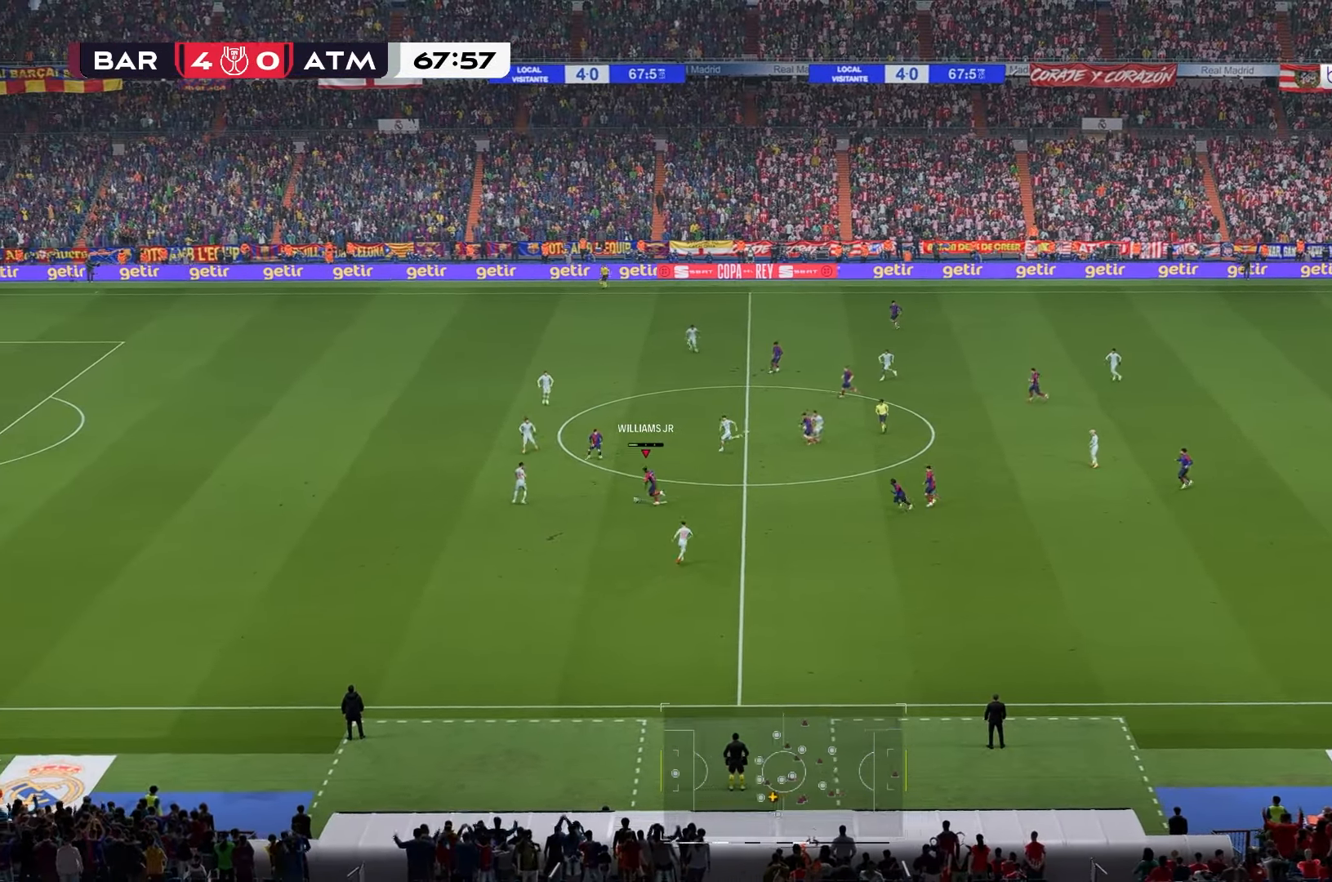
{"buttons": [], "left_stick": "up-left", "right_stick": "center", "events": []}
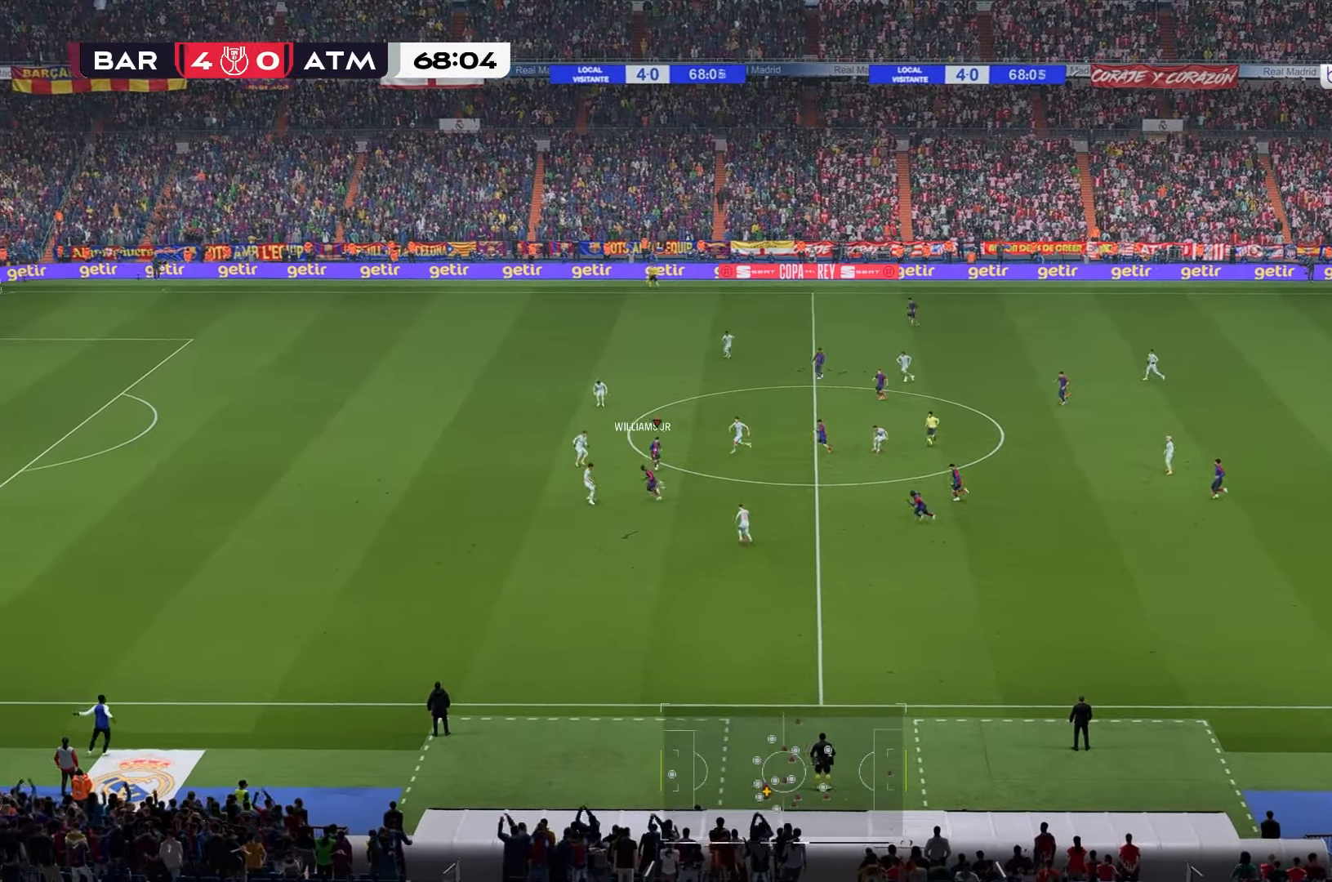
{"buttons": [], "left_stick": "left", "right_stick": "center", "events": [[483, "left_stick", "left"]]}
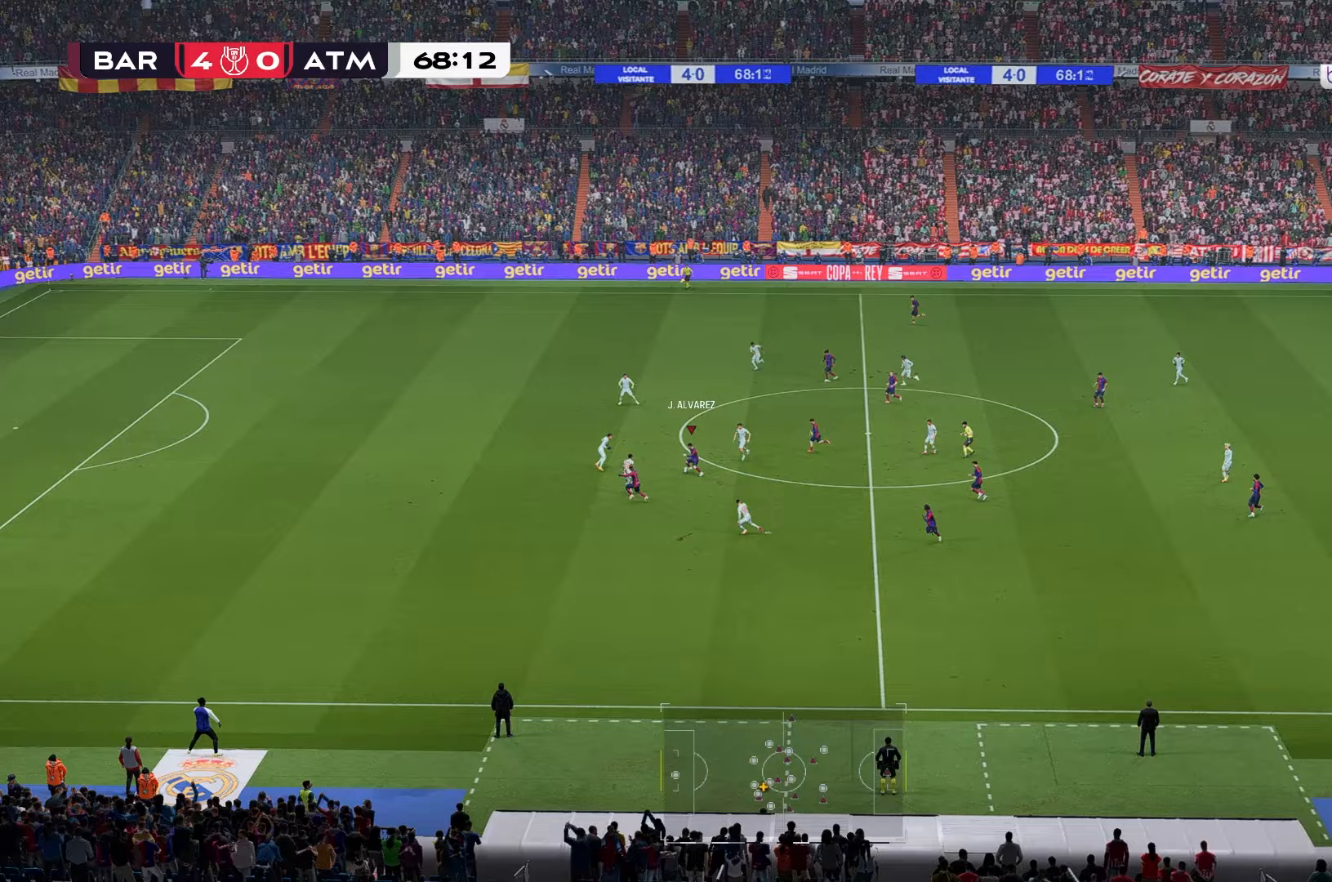
{"buttons": [], "left_stick": "down-left", "right_stick": "center", "events": [[183, "left_stick", "down-left"]]}
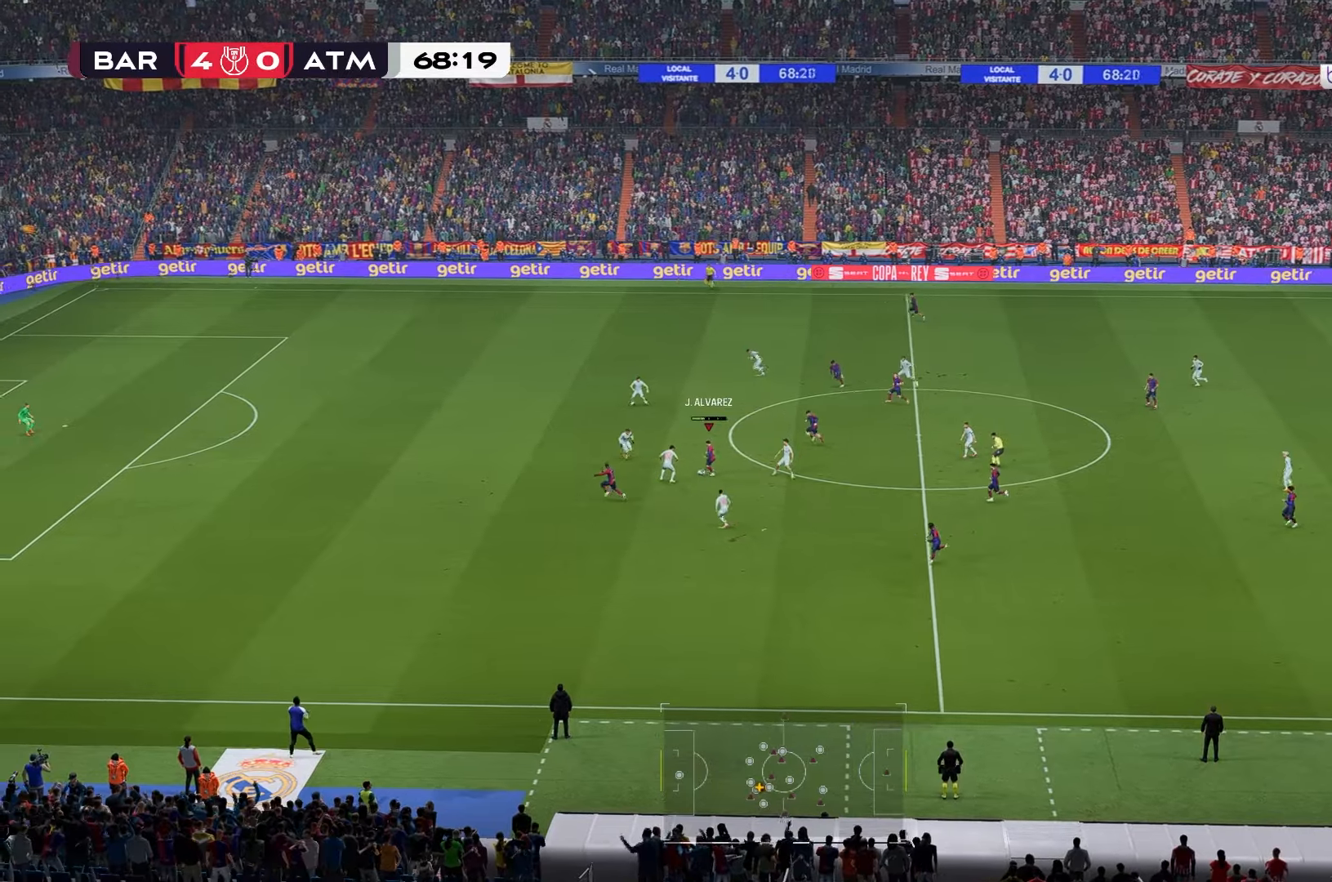
{"buttons": [], "left_stick": "left", "right_stick": "center", "events": [[83, "left_stick", "left"]]}
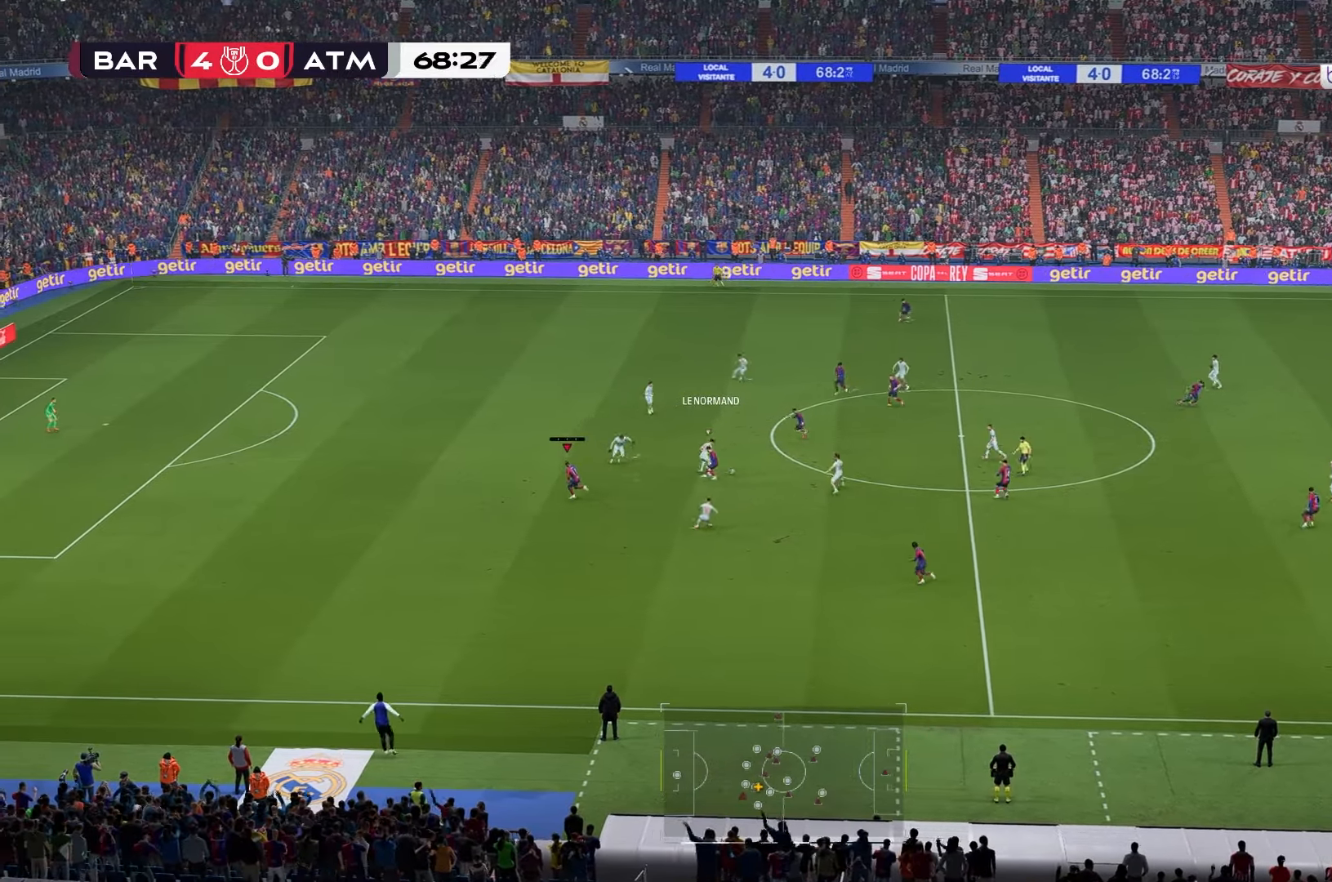
{"buttons": [], "left_stick": "up-left", "right_stick": "center", "events": [[33, "left_stick", "up-left"]]}